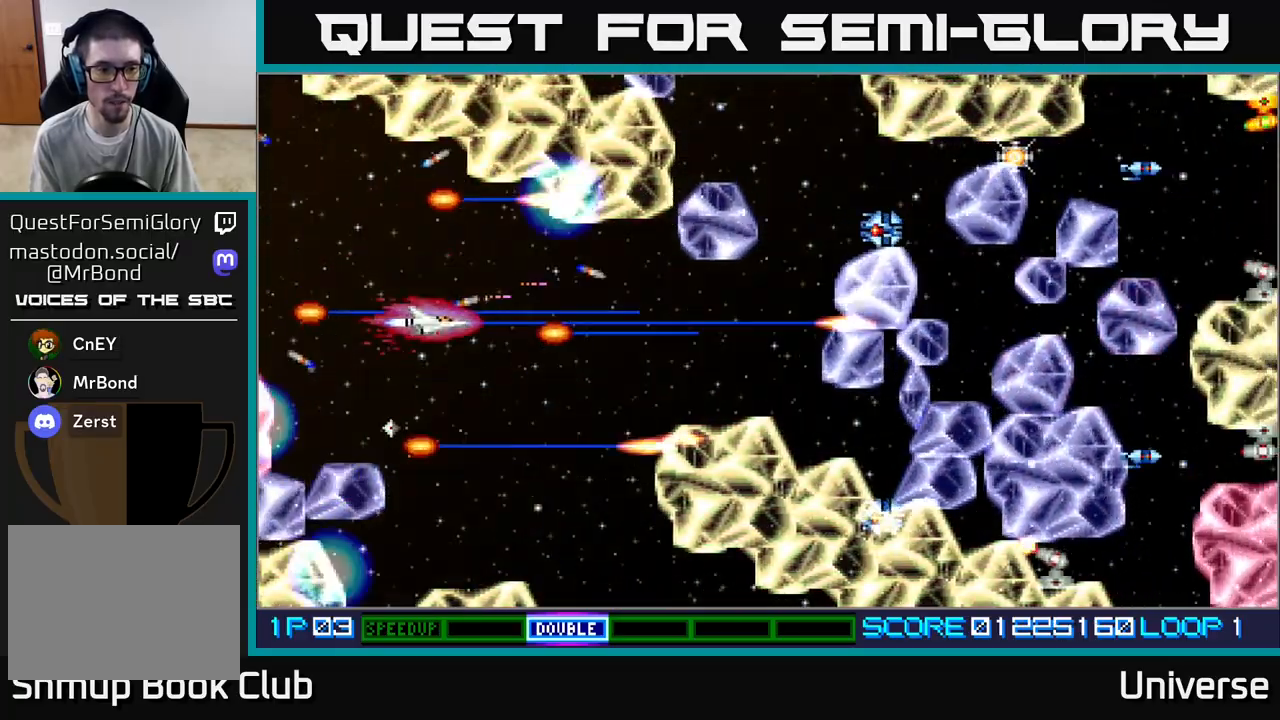
Gameplay with a controller (Xbox layout); each line is a JSON object with the inputs held at the frame after it (dt_ms = milliseconds from this image to that frame). "events" lists button and stick changes between this image and that frame as [ms after this image, input, new state], when the widget could be followed in between. Not read: right_stick.
{"dt_ms": 500, "buttons": ["A", "R1", "DPAD_RIGHT"], "left_stick": "center", "events": [[83, "DPAD_RIGHT", "down"], [250, "DPAD_DOWN", "up"], [283, "DPAD_UP", "down"], [283, "R1", "down"], [317, "DPAD_RIGHT", "up"], [383, "DPAD_LEFT", "down"], [467, "DPAD_LEFT", "up"], [483, "DPAD_RIGHT", "down"], [483, "DPAD_UP", "up"]]}
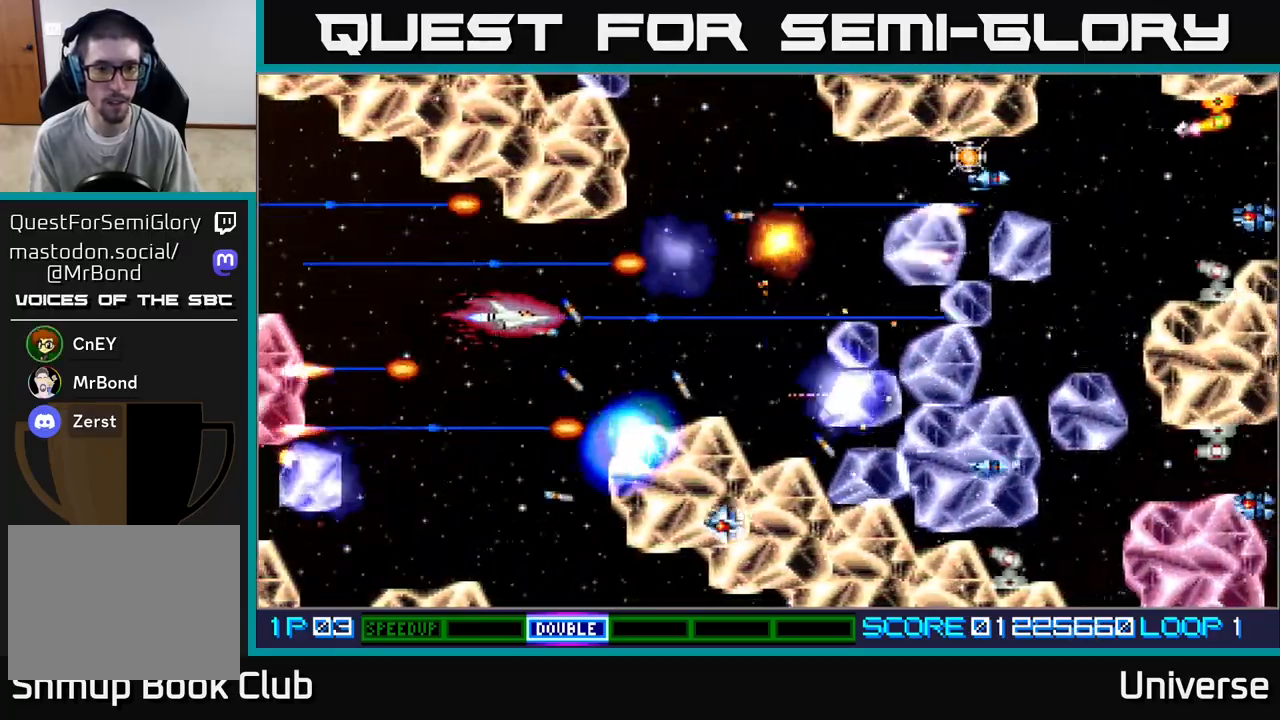
{"dt_ms": 1000, "buttons": ["A", "R1", "DPAD_RIGHT"], "left_stick": "center"}
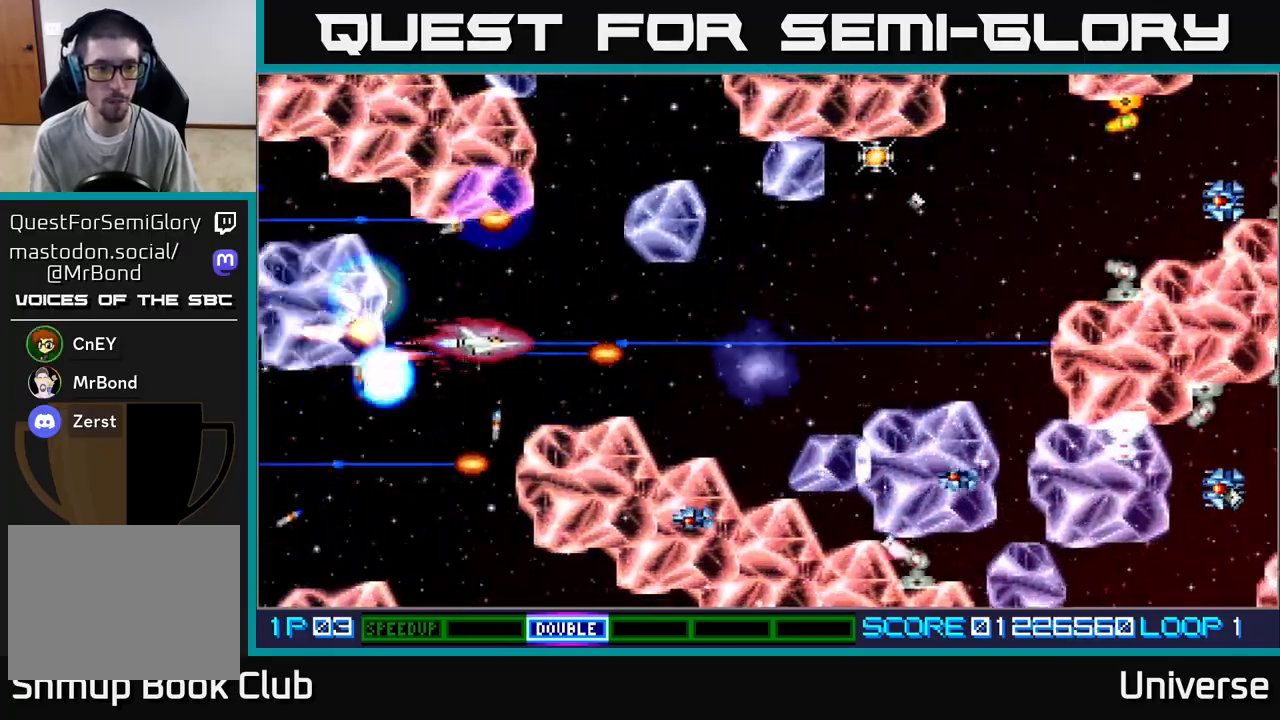
{"dt_ms": 500, "buttons": ["A", "R1", "DPAD_RIGHT"], "left_stick": "center"}
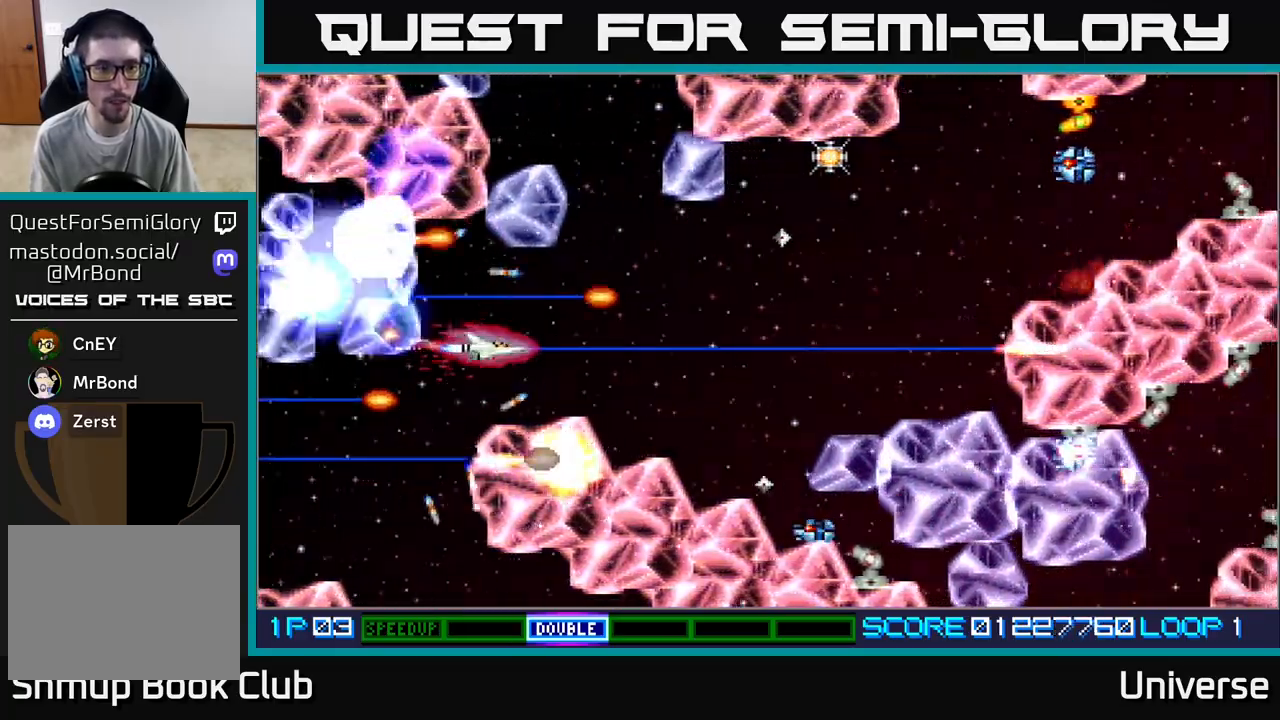
{"dt_ms": 500, "buttons": ["A", "R1", "DPAD_UP"], "left_stick": "center"}
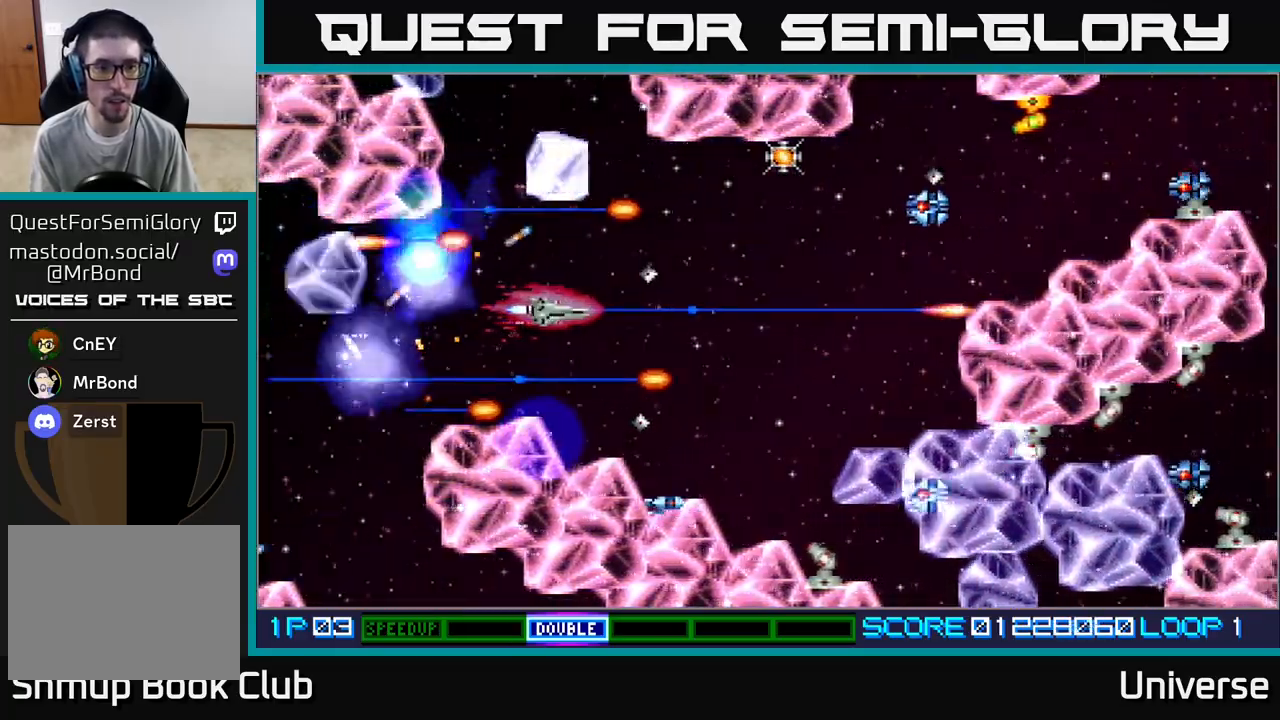
{"dt_ms": 500, "buttons": ["A", "DPAD_UP", "DPAD_LEFT"], "left_stick": "center"}
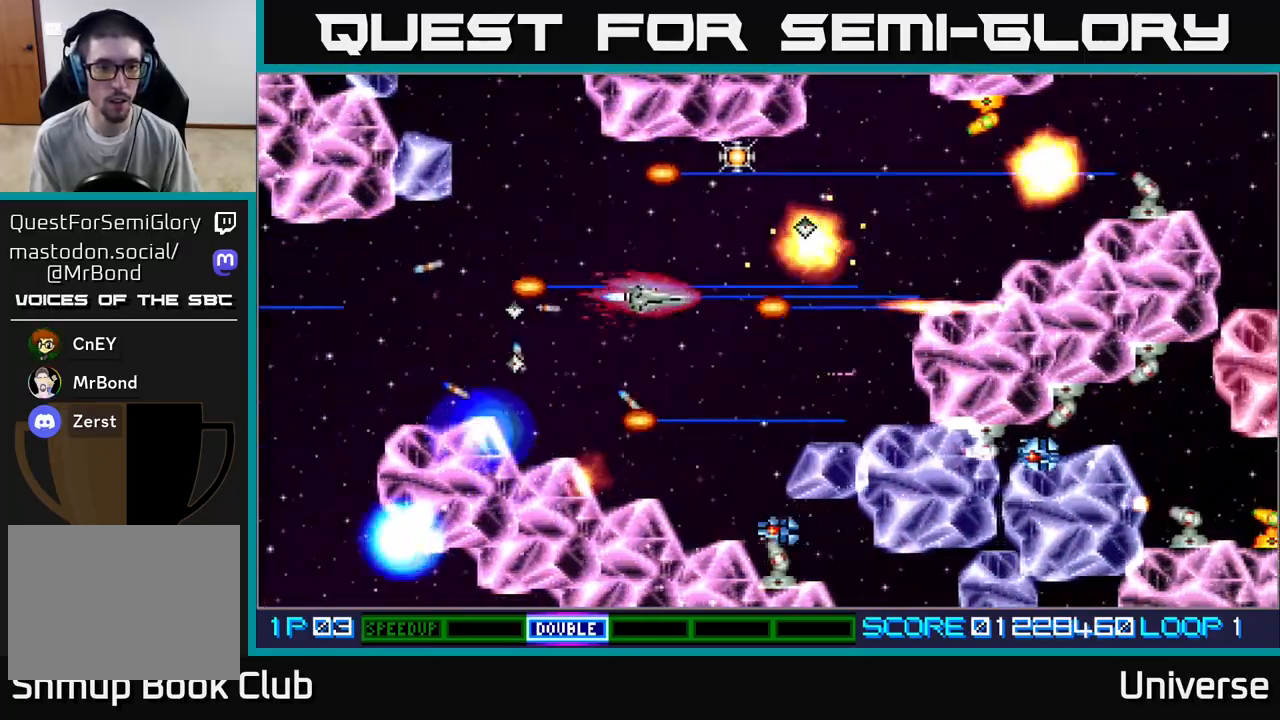
{"dt_ms": 500, "buttons": ["A", "DPAD_DOWN", "DPAD_RIGHT"], "left_stick": "center", "events": [[350, "DPAD_UP", "up"], [383, "DPAD_DOWN", "down"], [383, "DPAD_LEFT", "up"], [417, "DPAD_RIGHT", "down"]]}
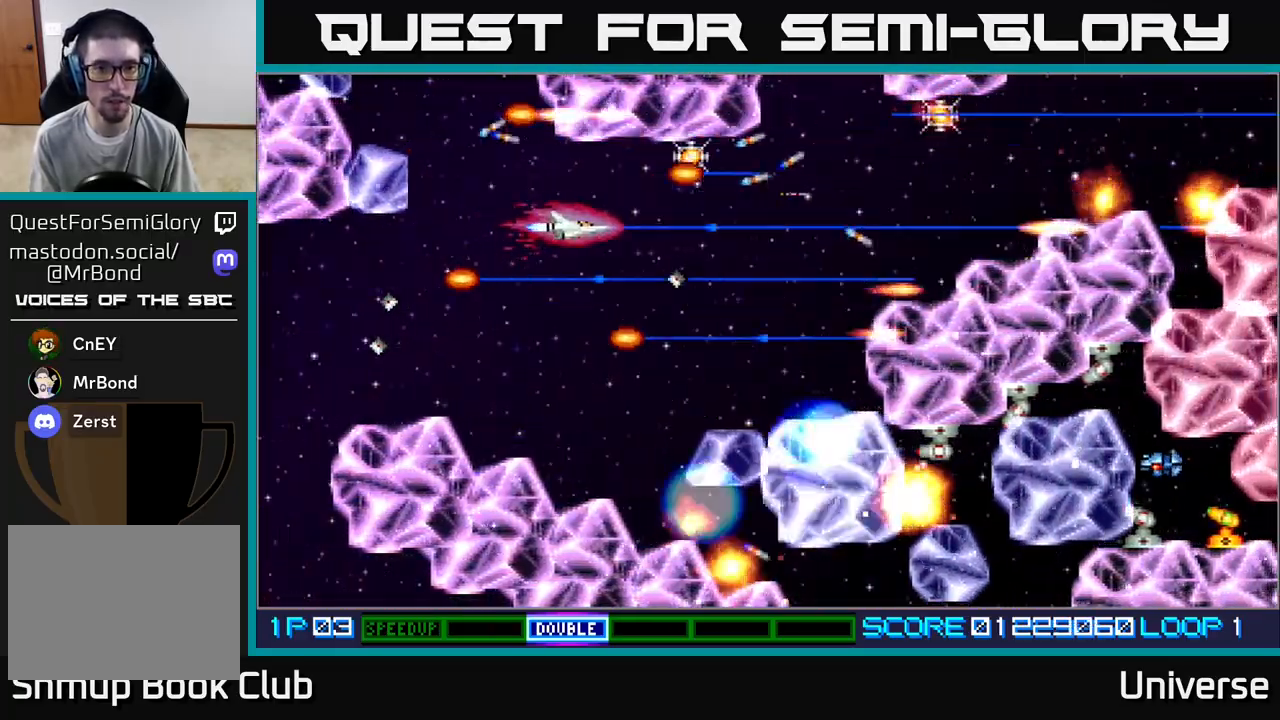
{"dt_ms": 500, "buttons": ["A", "DPAD_DOWN", "DPAD_LEFT"], "left_stick": "center", "events": [[17, "DPAD_DOWN", "up"], [50, "DPAD_UP", "down"], [183, "DPAD_RIGHT", "up"], [200, "DPAD_RIGHT", "down"], [217, "DPAD_UP", "up"], [267, "DPAD_DOWN", "down"], [283, "DPAD_RIGHT", "up"], [467, "DPAD_LEFT", "down"]]}
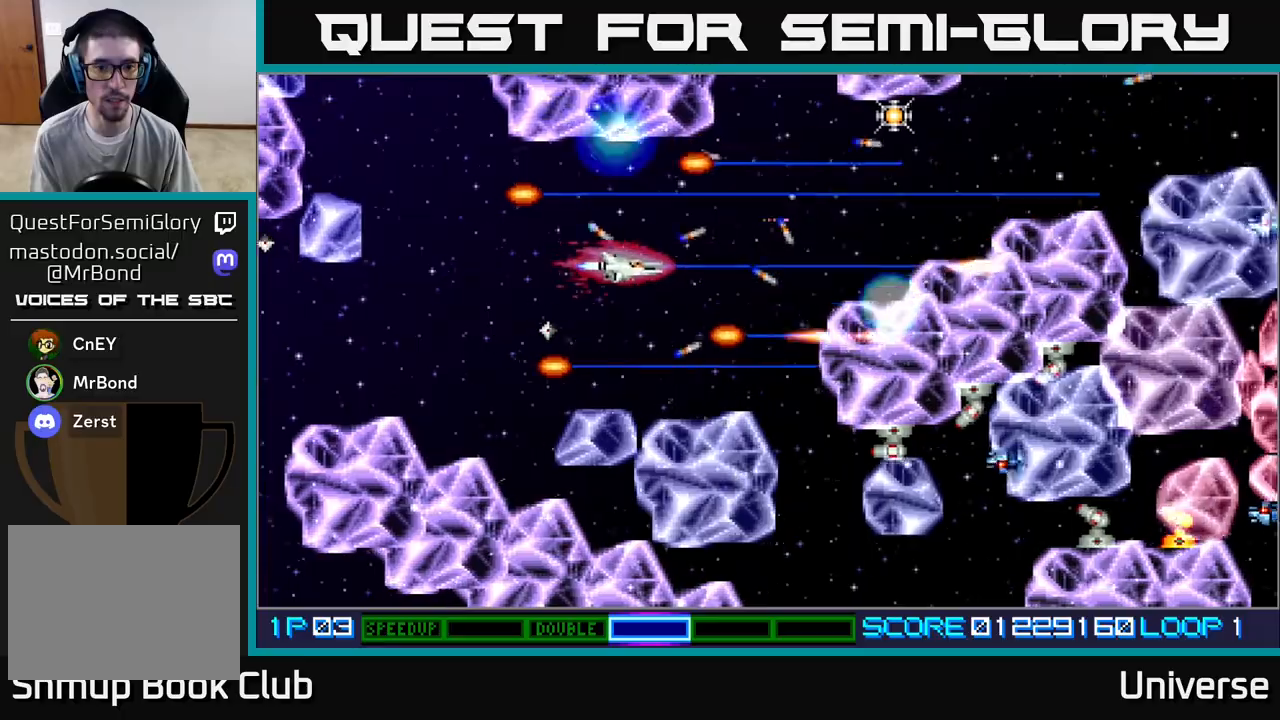
{"dt_ms": 500, "buttons": ["A", "DPAD_DOWN", "DPAD_RIGHT"], "left_stick": "center", "events": [[117, "DPAD_LEFT", "up"], [233, "DPAD_RIGHT", "down"], [300, "DPAD_DOWN", "up"], [317, "DPAD_UP", "down"], [367, "DPAD_UP", "up"], [400, "DPAD_DOWN", "down"]]}
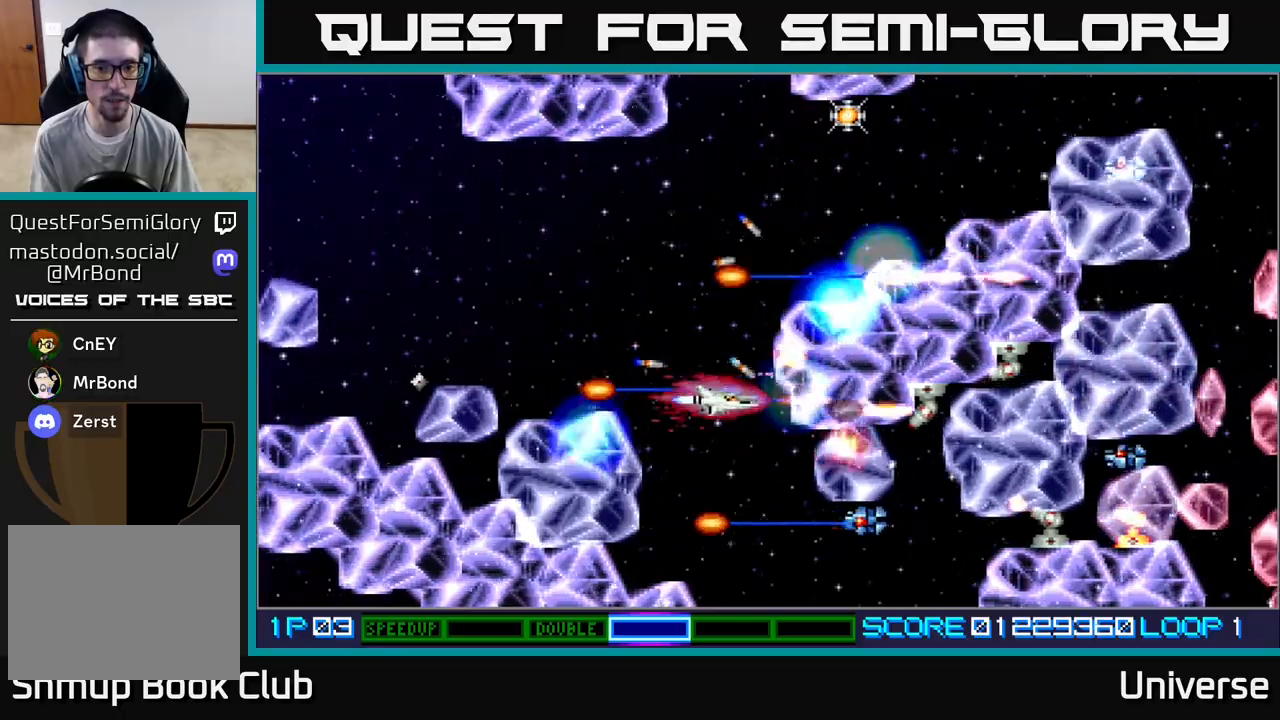
{"dt_ms": 500, "buttons": ["A", "DPAD_UP", "DPAD_LEFT"], "left_stick": "center", "events": [[233, "DPAD_RIGHT", "up"], [300, "DPAD_LEFT", "down"], [400, "DPAD_DOWN", "up"], [450, "DPAD_UP", "down"]]}
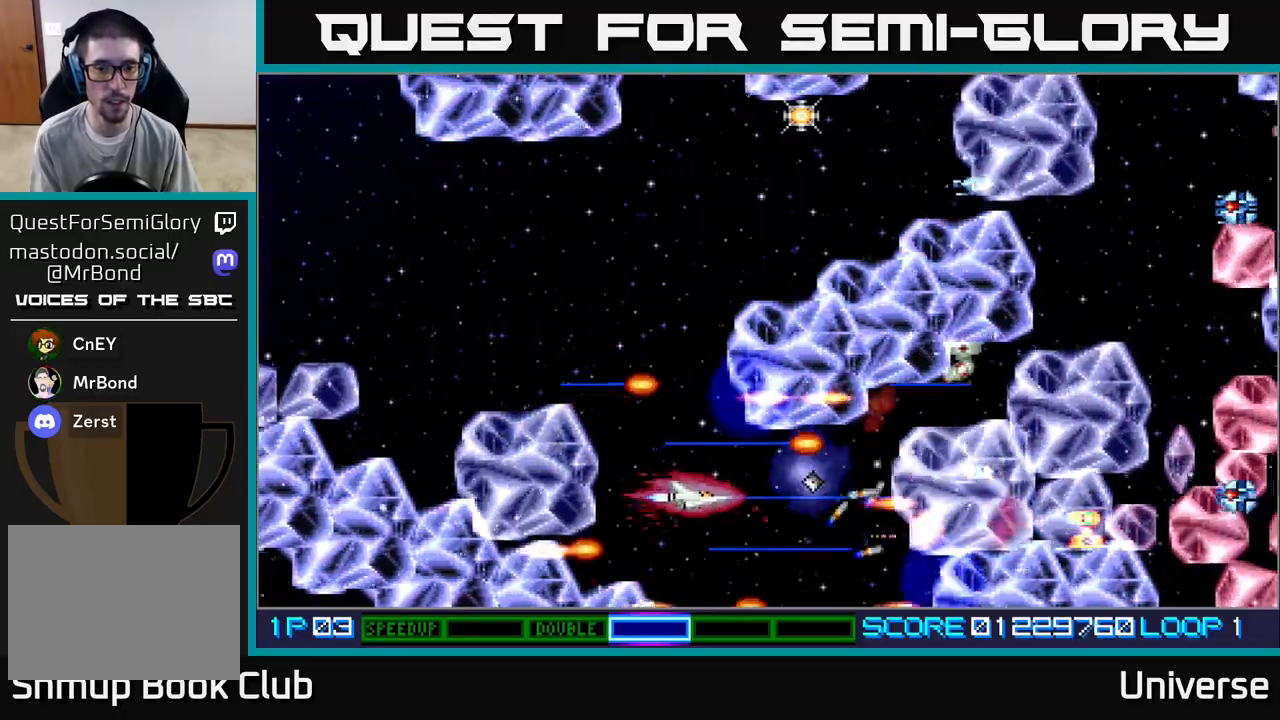
{"dt_ms": 500, "buttons": ["A", "DPAD_UP", "DPAD_LEFT"], "left_stick": "center", "events": [[183, "DPAD_UP", "up"], [217, "DPAD_DOWN", "down"], [267, "DPAD_LEFT", "up"], [283, "DPAD_RIGHT", "down"], [350, "DPAD_DOWN", "up"], [383, "DPAD_RIGHT", "up"], [383, "DPAD_UP", "down"], [433, "DPAD_LEFT", "down"]]}
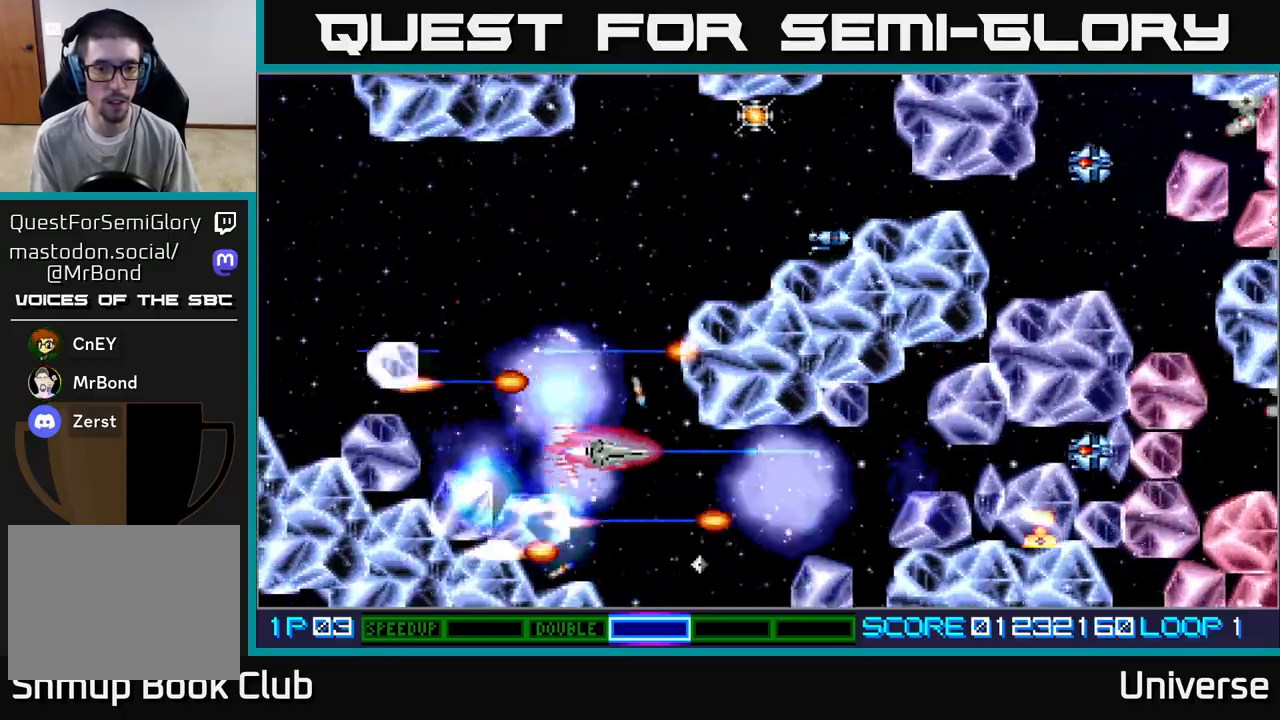
{"dt_ms": 500, "buttons": ["A", "DPAD_UP", "DPAD_LEFT"], "left_stick": "center"}
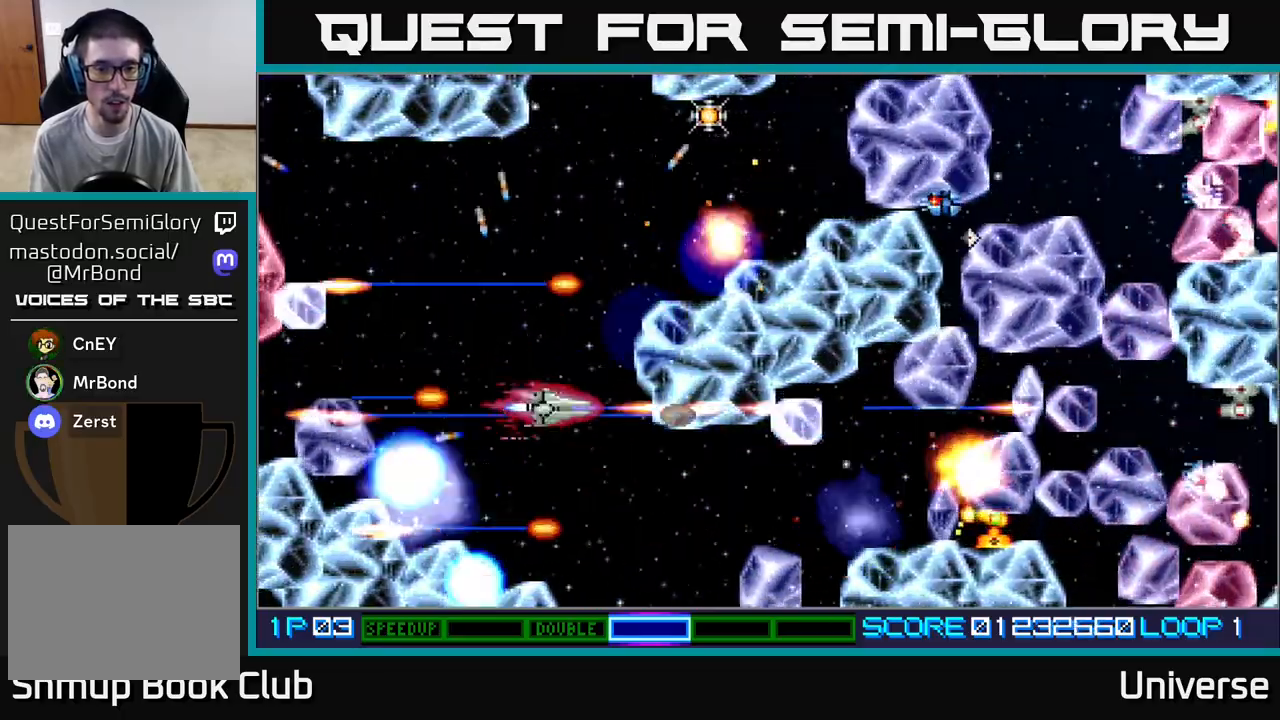
{"dt_ms": 500, "buttons": ["A", "DPAD_UP", "DPAD_RIGHT"], "left_stick": "center", "events": [[167, "DPAD_LEFT", "up"], [450, "DPAD_RIGHT", "down"]]}
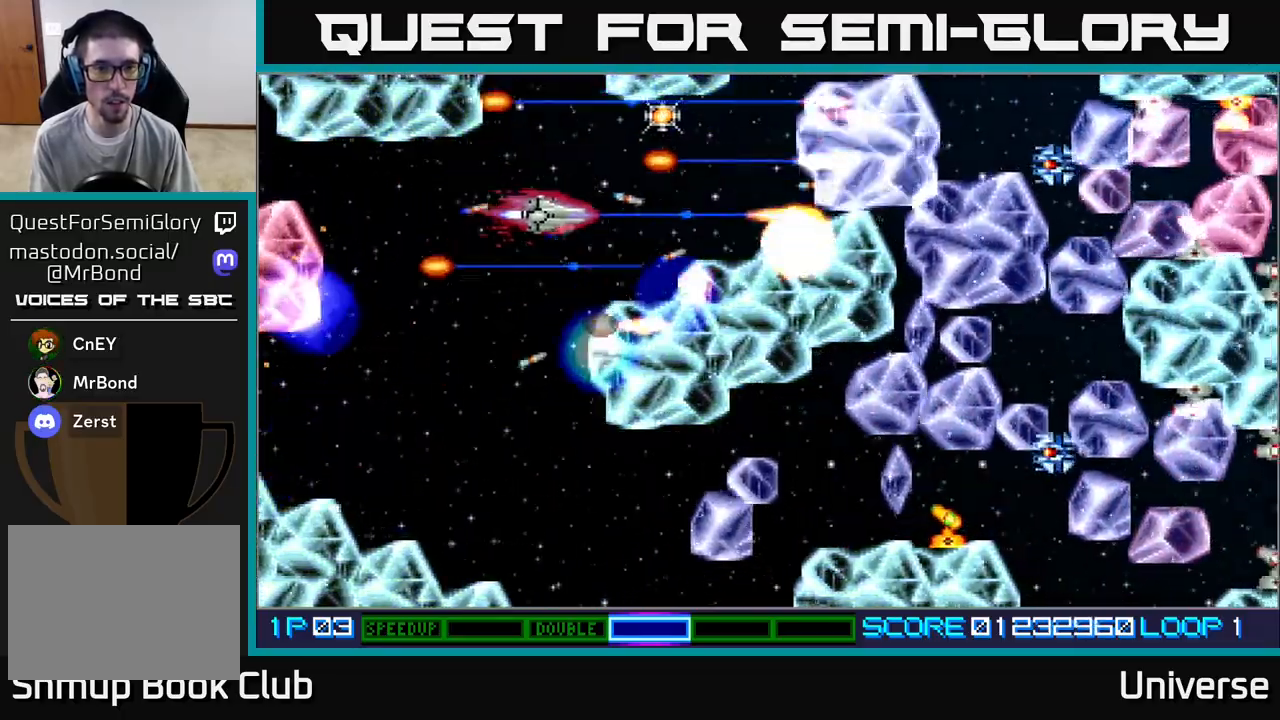
{"dt_ms": 500, "buttons": ["A", "DPAD_DOWN", "DPAD_LEFT"], "left_stick": "center", "events": [[300, "DPAD_RIGHT", "up"], [333, "DPAD_LEFT", "down"], [333, "DPAD_UP", "up"], [350, "DPAD_DOWN", "down"]]}